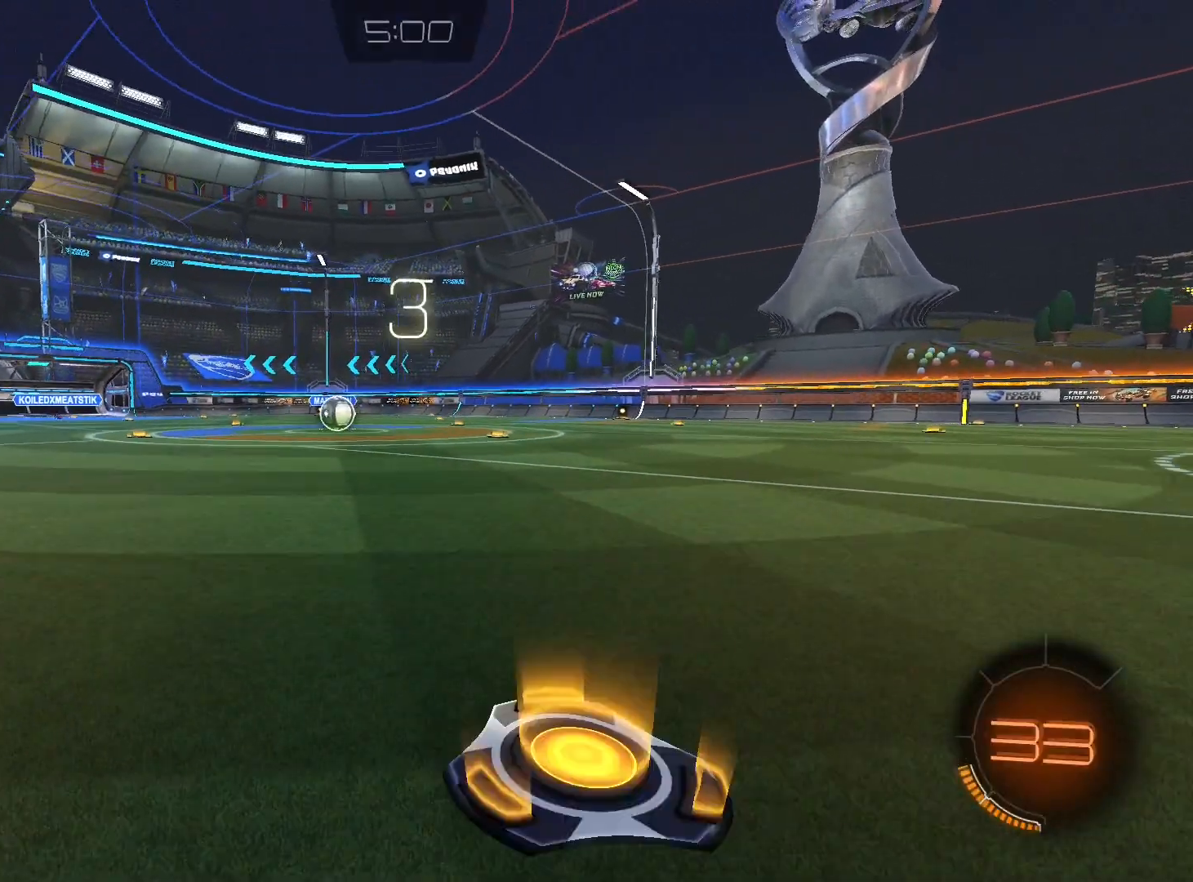
Gameplay with a controller (Xbox layout); each line is a JSON object with the inputs held at the frame after it. "events" lists button and stick changes between this image and that frame as [ms after this image, input, new state], when the widget could be followed in between. Not read: R3.
{"buttons": ["R2"], "left_stick": "center", "right_stick": "center", "events": [[100, "left_stick", "up-left"], [233, "left_stick", "down-left"], [367, "R2", "down"], [367, "left_stick", "right"], [500, "left_stick", "center"]]}
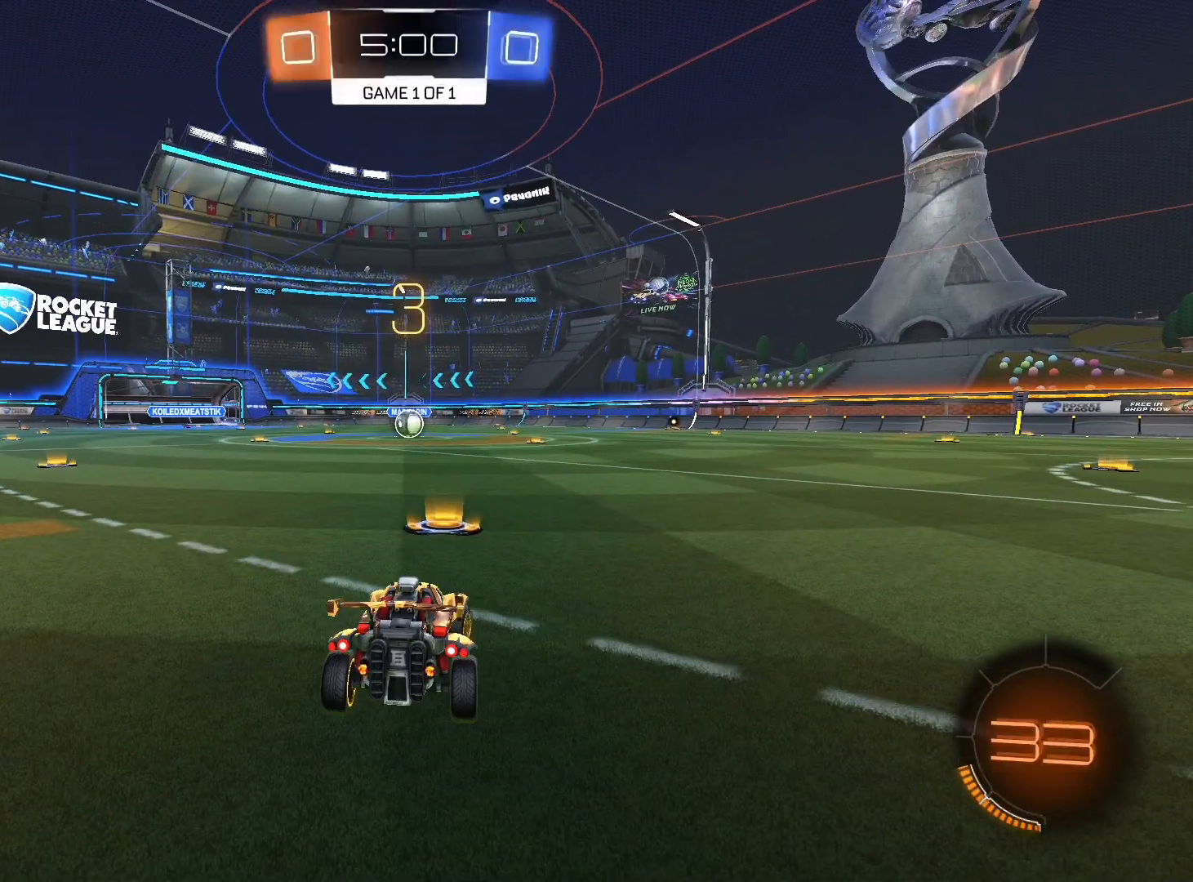
{"buttons": ["R2"], "left_stick": "center", "right_stick": "center", "events": [[67, "left_stick", "left"], [167, "left_stick", "center"], [233, "left_stick", "right"], [333, "left_stick", "left"], [467, "left_stick", "center"]]}
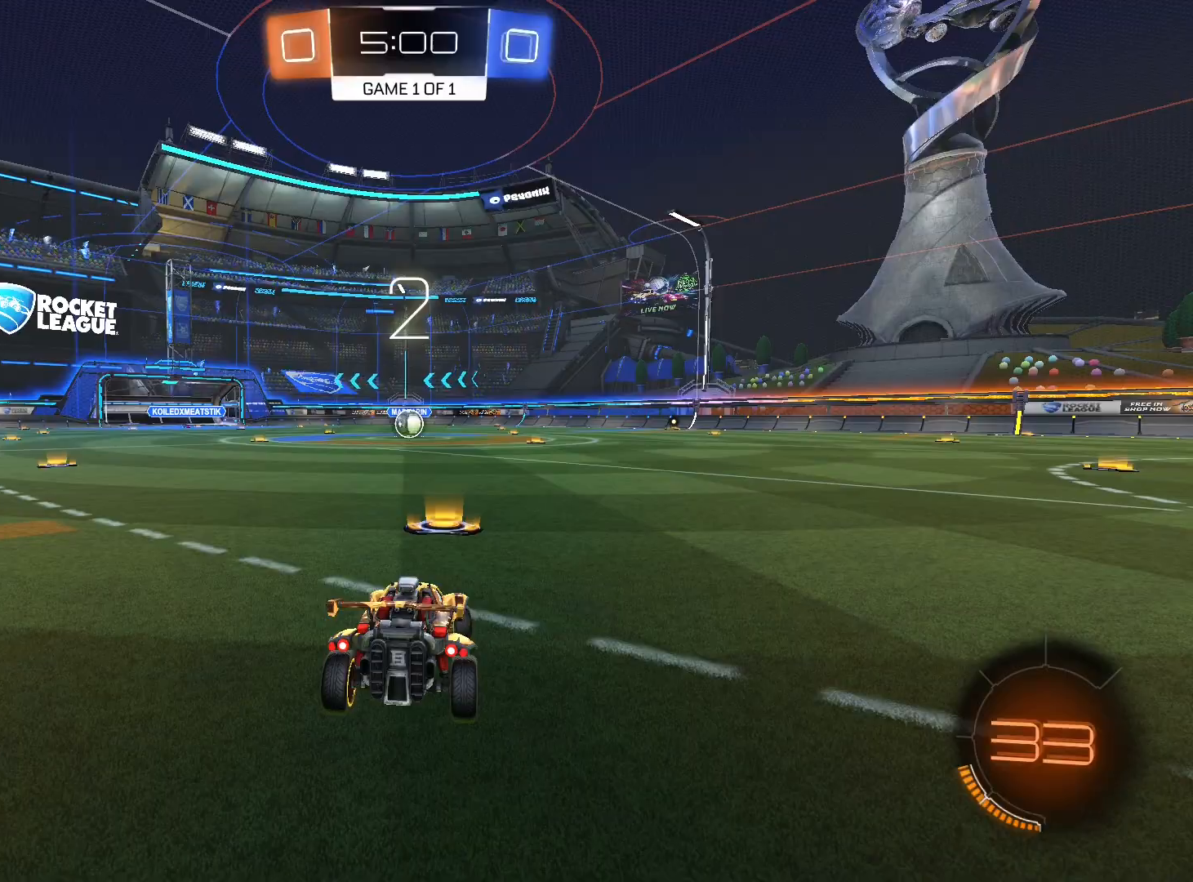
{"buttons": ["R2"], "left_stick": "down-right", "right_stick": "center", "events": [[33, "left_stick", "right"], [100, "left_stick", "center"], [267, "left_stick", "right"], [367, "left_stick", "left"], [500, "left_stick", "down-right"]]}
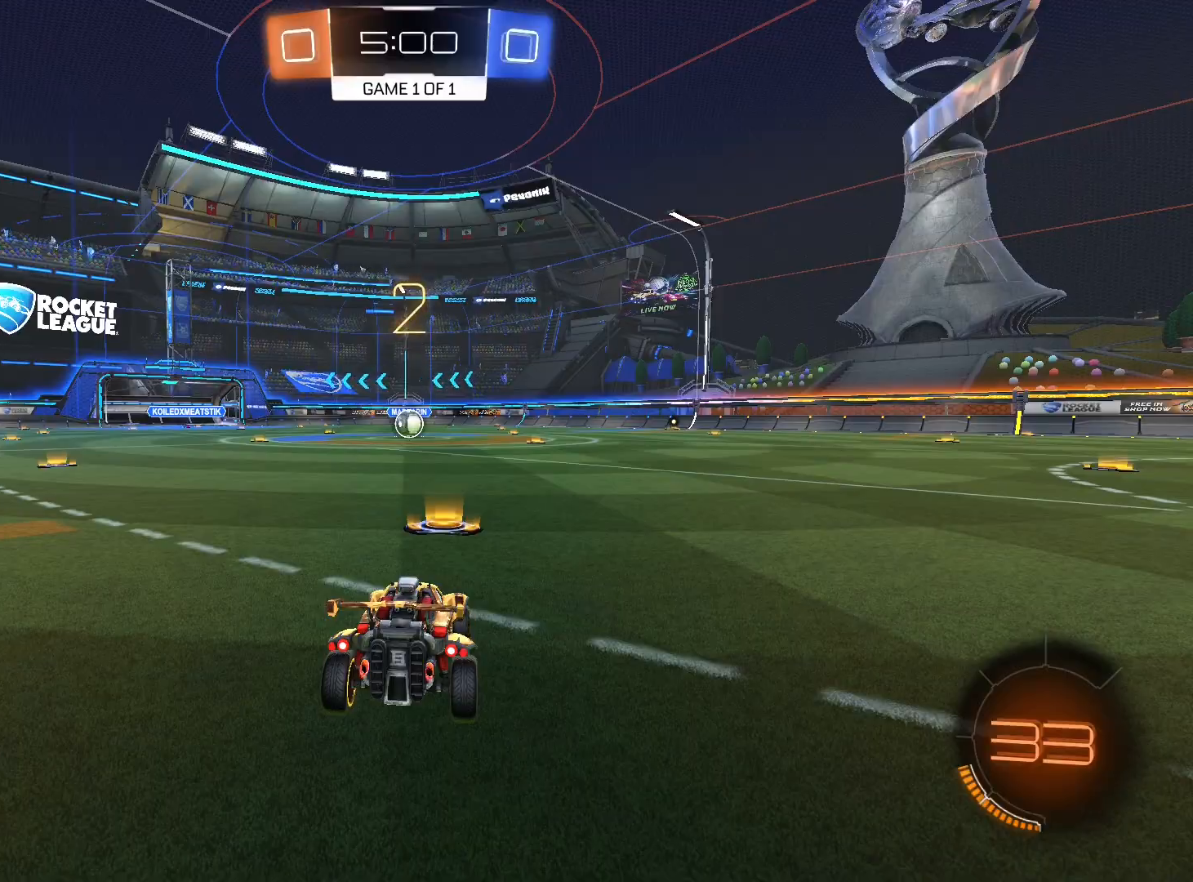
{"buttons": ["R2"], "left_stick": "right", "right_stick": "center", "events": [[100, "left_stick", "left"], [233, "left_stick", "right"], [333, "left_stick", "down-left"], [467, "left_stick", "right"]]}
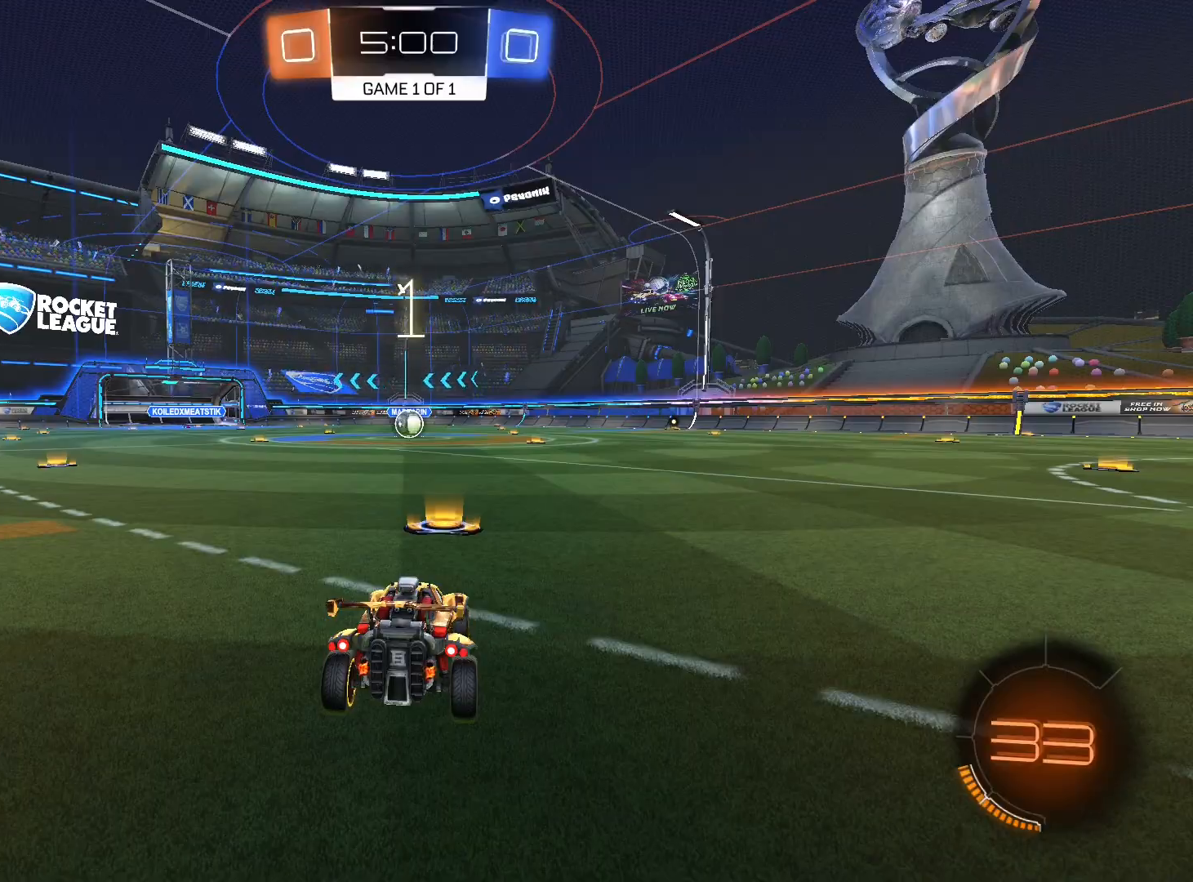
{"buttons": ["R1", "R2"], "left_stick": "center", "right_stick": "center", "events": [[100, "left_stick", "left"], [267, "R1", "down"], [267, "left_stick", "center"], [333, "left_stick", "left"], [467, "left_stick", "center"]]}
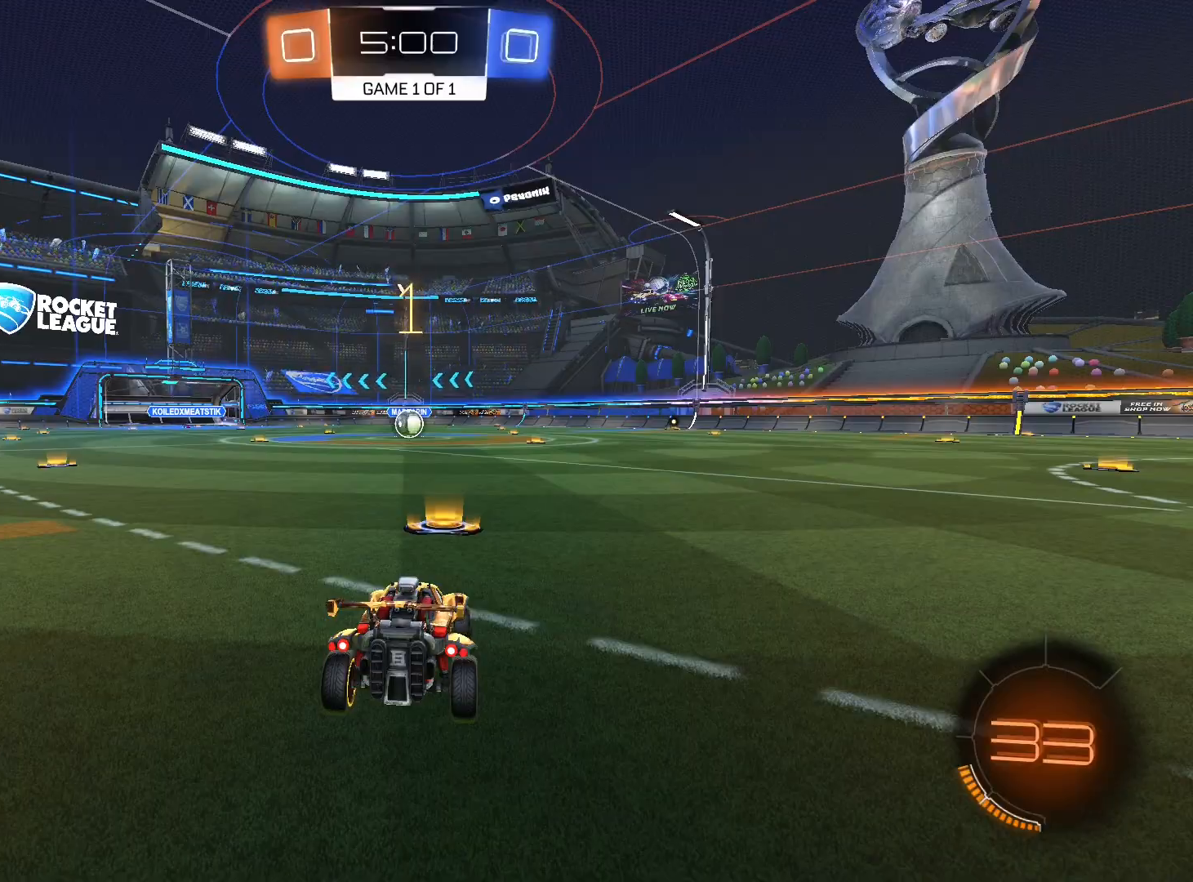
{"buttons": ["R1", "R2"], "left_stick": "center", "right_stick": "center", "events": []}
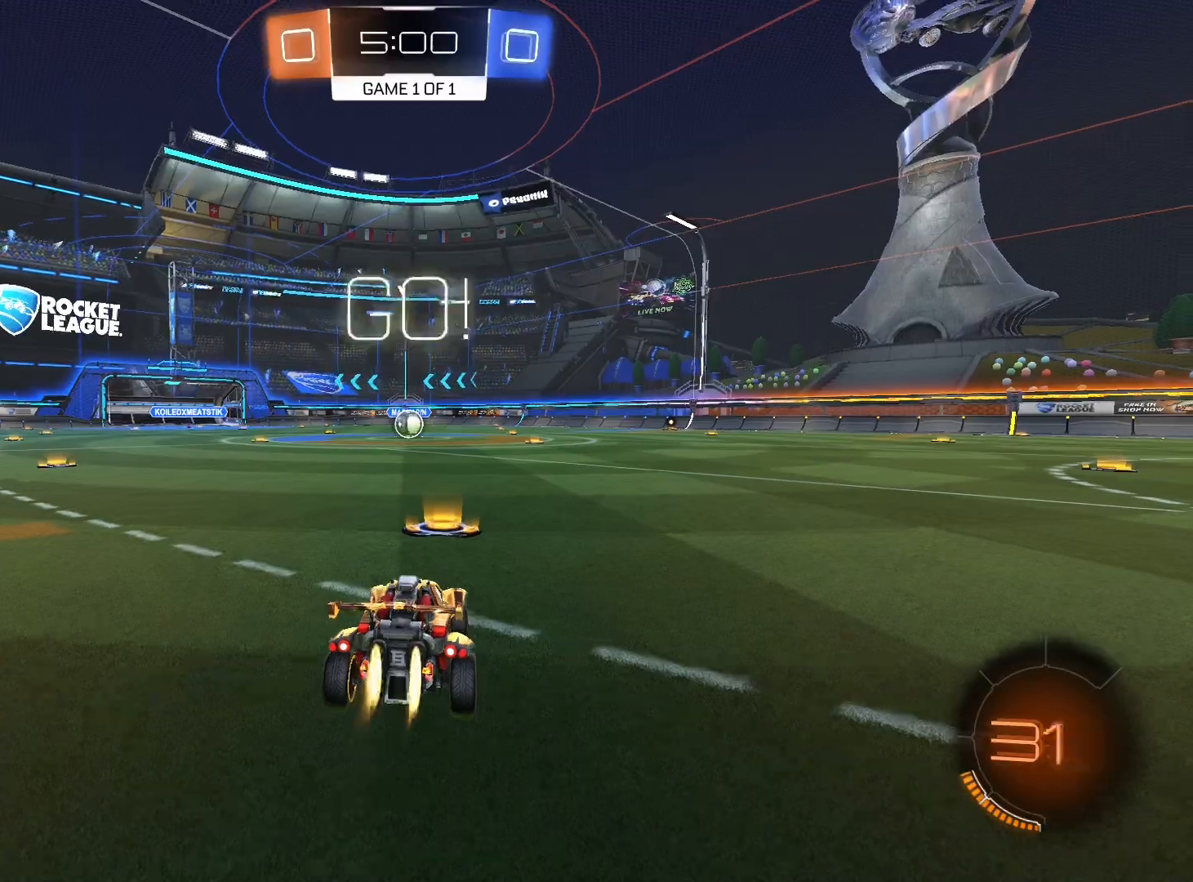
{"buttons": ["L1", "R1", "R2"], "left_stick": "left", "right_stick": "center", "events": [[267, "left_stick", "right"], [367, "A", "down"], [400, "L1", "down"], [433, "A", "up"], [467, "A", "down"], [500, "A", "up"], [500, "left_stick", "left"]]}
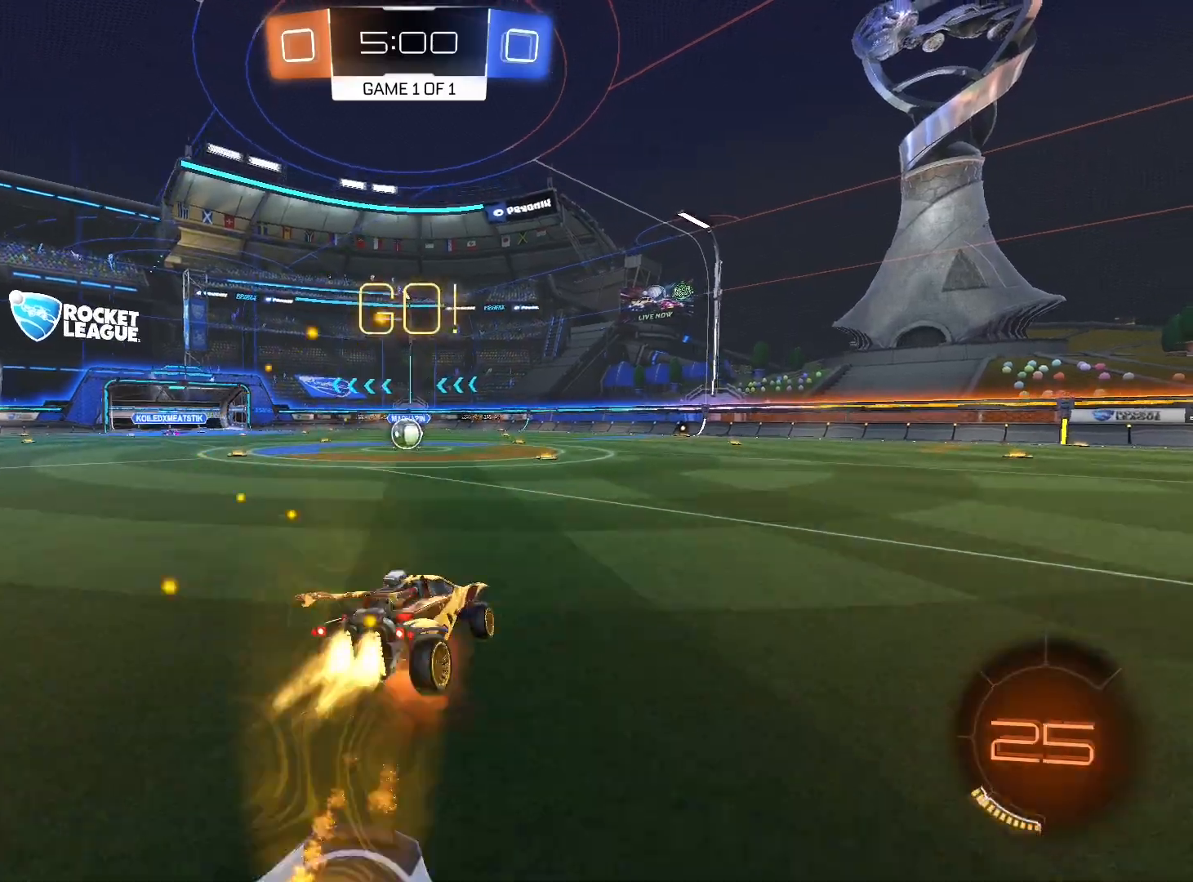
{"buttons": ["L1", "R1", "R2"], "left_stick": "down", "right_stick": "center", "events": [[100, "left_stick", "down"]]}
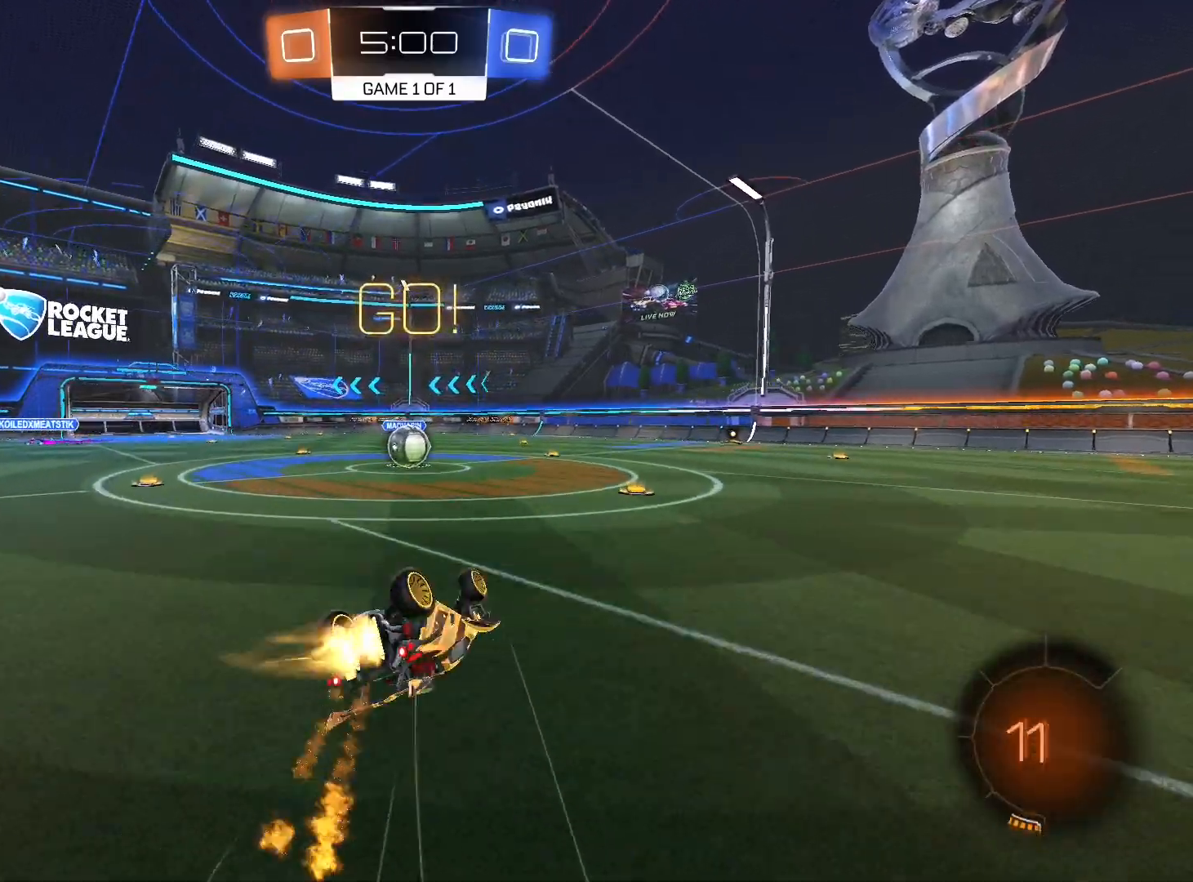
{"buttons": ["R2"], "left_stick": "left", "right_stick": "center", "events": [[33, "R1", "up"], [33, "left_stick", "down-left"], [100, "L1", "up"], [100, "R1", "down"], [333, "R1", "up"], [400, "left_stick", "left"]]}
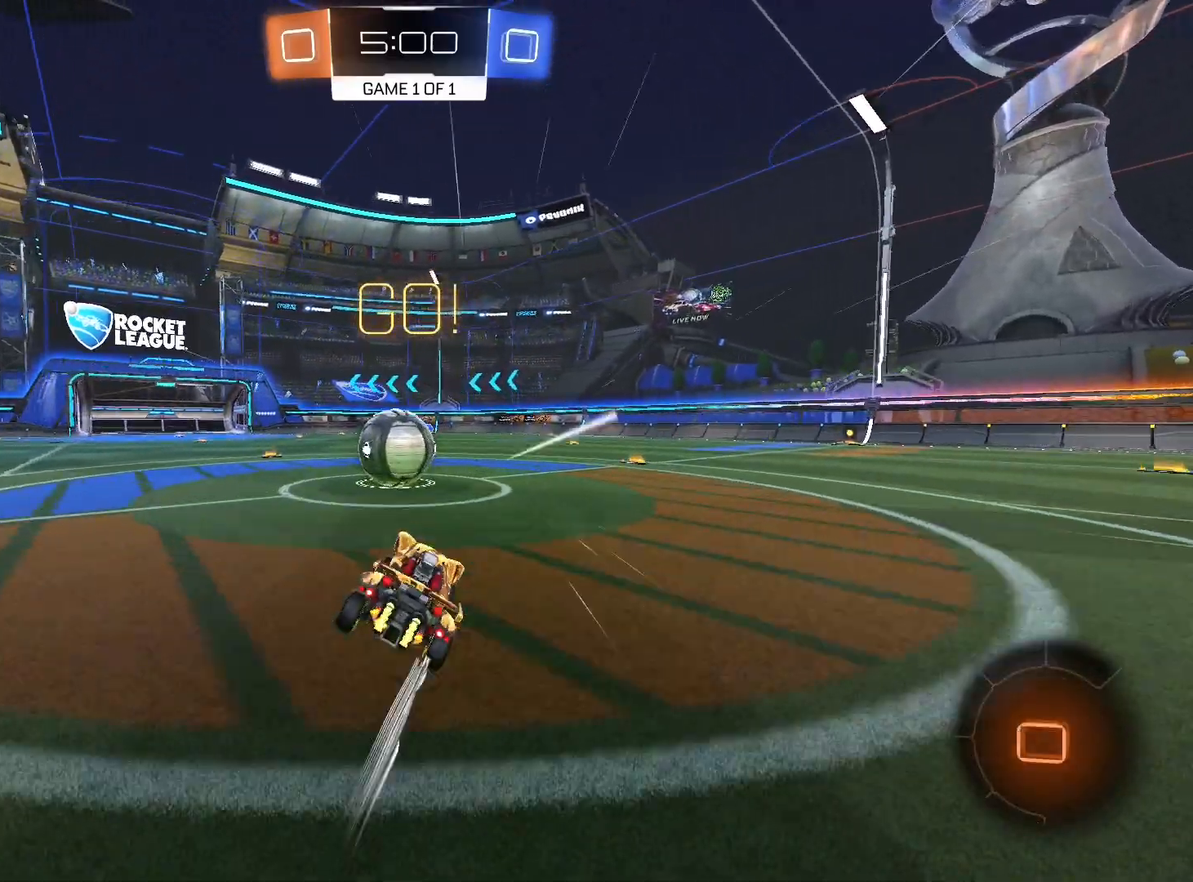
{"buttons": ["A", "L1", "R2"], "left_stick": "up-right", "right_stick": "center", "events": [[167, "A", "down"], [167, "L1", "down"], [167, "left_stick", "up-left"], [267, "A", "up"], [267, "left_stick", "up-right"], [333, "A", "down"], [400, "A", "up"], [467, "A", "down"]]}
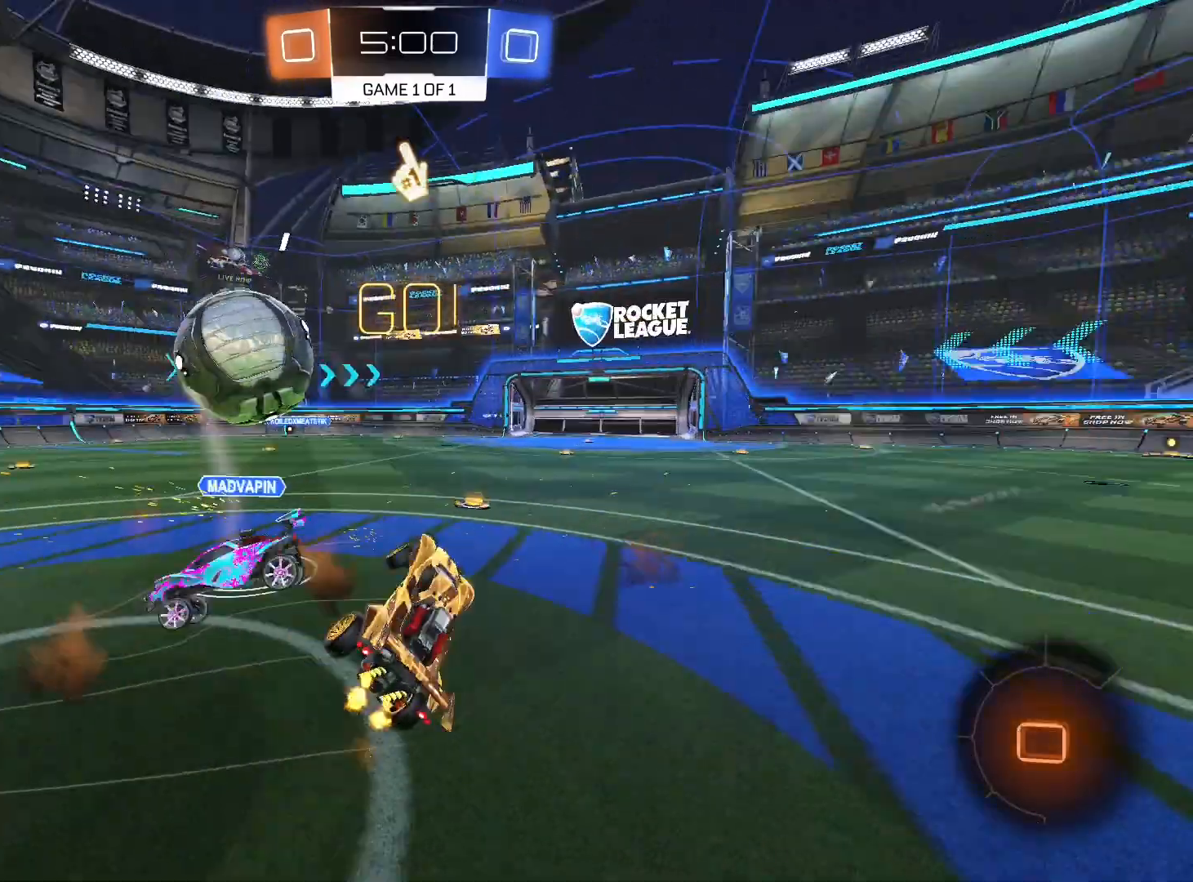
{"buttons": ["R2"], "left_stick": "right", "right_stick": "center", "events": [[33, "A", "up"], [100, "A", "down"], [167, "A", "up"], [433, "L1", "up"], [433, "left_stick", "right"]]}
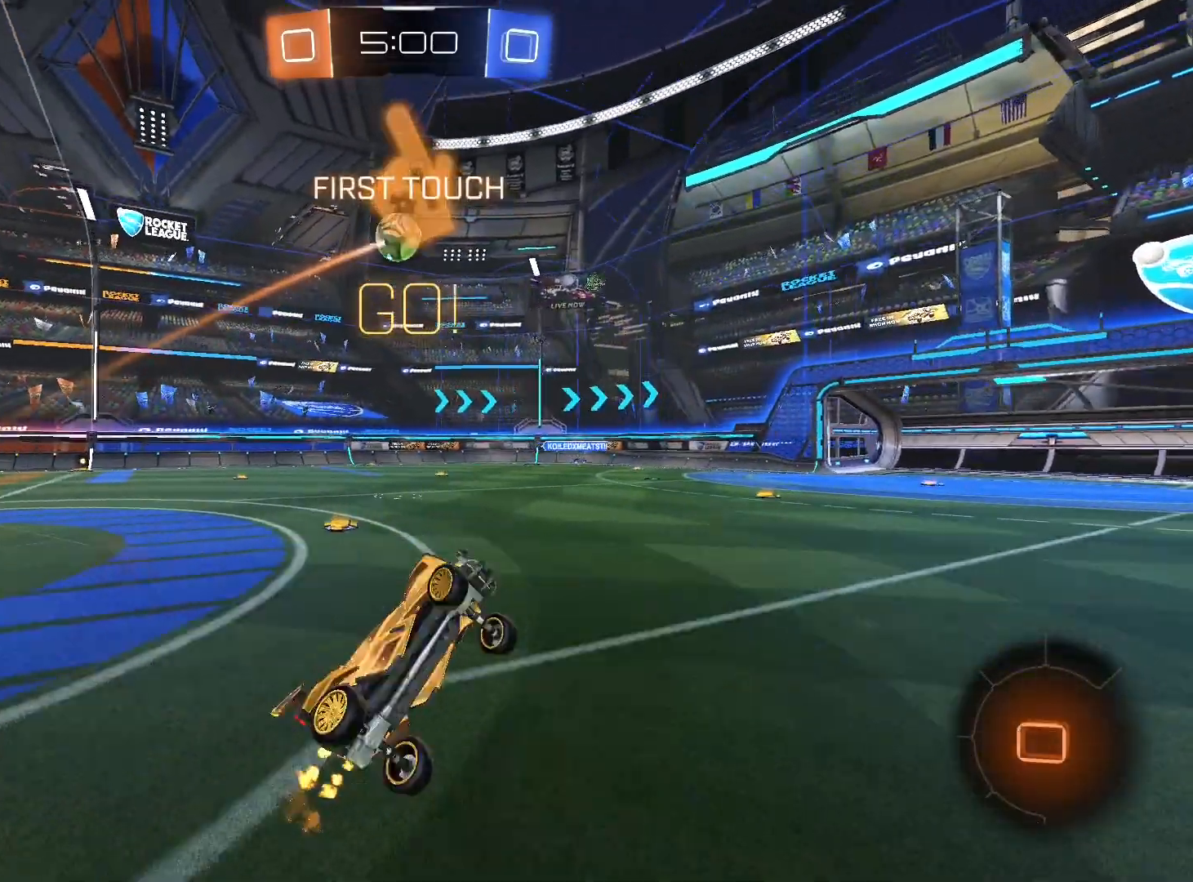
{"buttons": ["R2"], "left_stick": "left", "right_stick": "center", "events": [[167, "L1", "down"], [167, "left_stick", "up-left"], [267, "L1", "up"], [267, "left_stick", "right"], [333, "Y", "down"], [333, "left_stick", "center"], [400, "Y", "up"], [400, "left_stick", "left"]]}
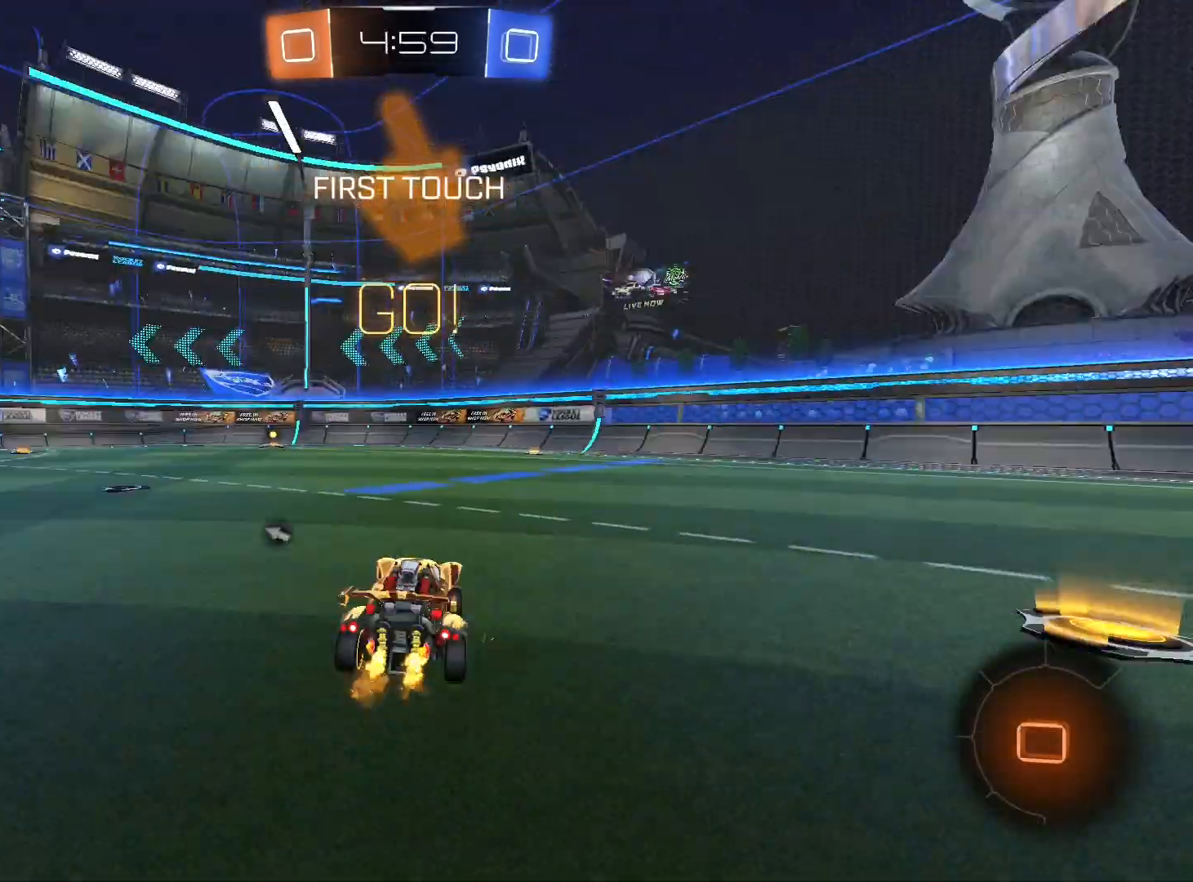
{"buttons": ["L1", "R2"], "left_stick": "up-left", "right_stick": "center", "events": [[33, "left_stick", "center"], [167, "left_stick", "left"], [267, "left_stick", "center"], [333, "left_stick", "right"], [433, "A", "down"], [433, "L1", "down"], [433, "left_stick", "up-left"], [500, "A", "up"]]}
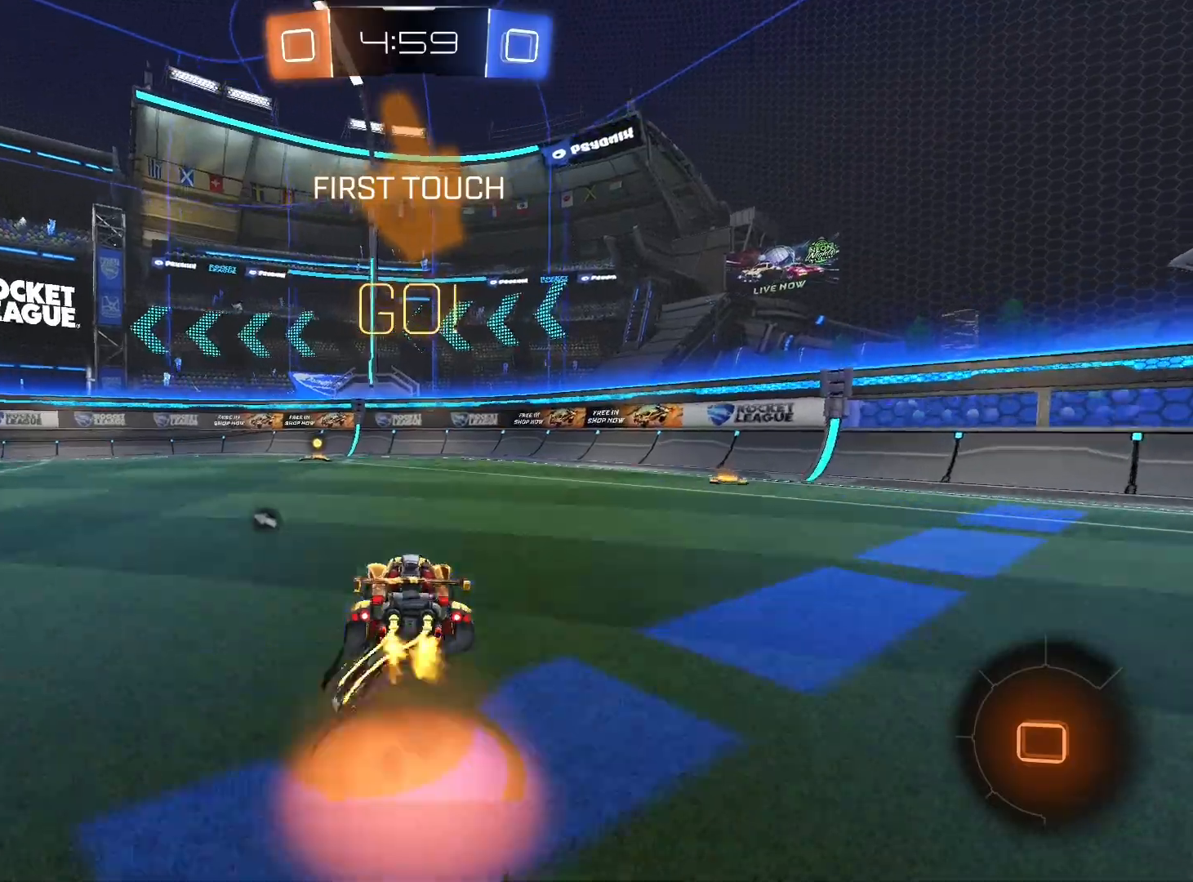
{"buttons": ["R2"], "left_stick": "left", "right_stick": "center", "events": [[67, "A", "down"], [167, "A", "up"], [367, "left_stick", "left"], [467, "L1", "up"]]}
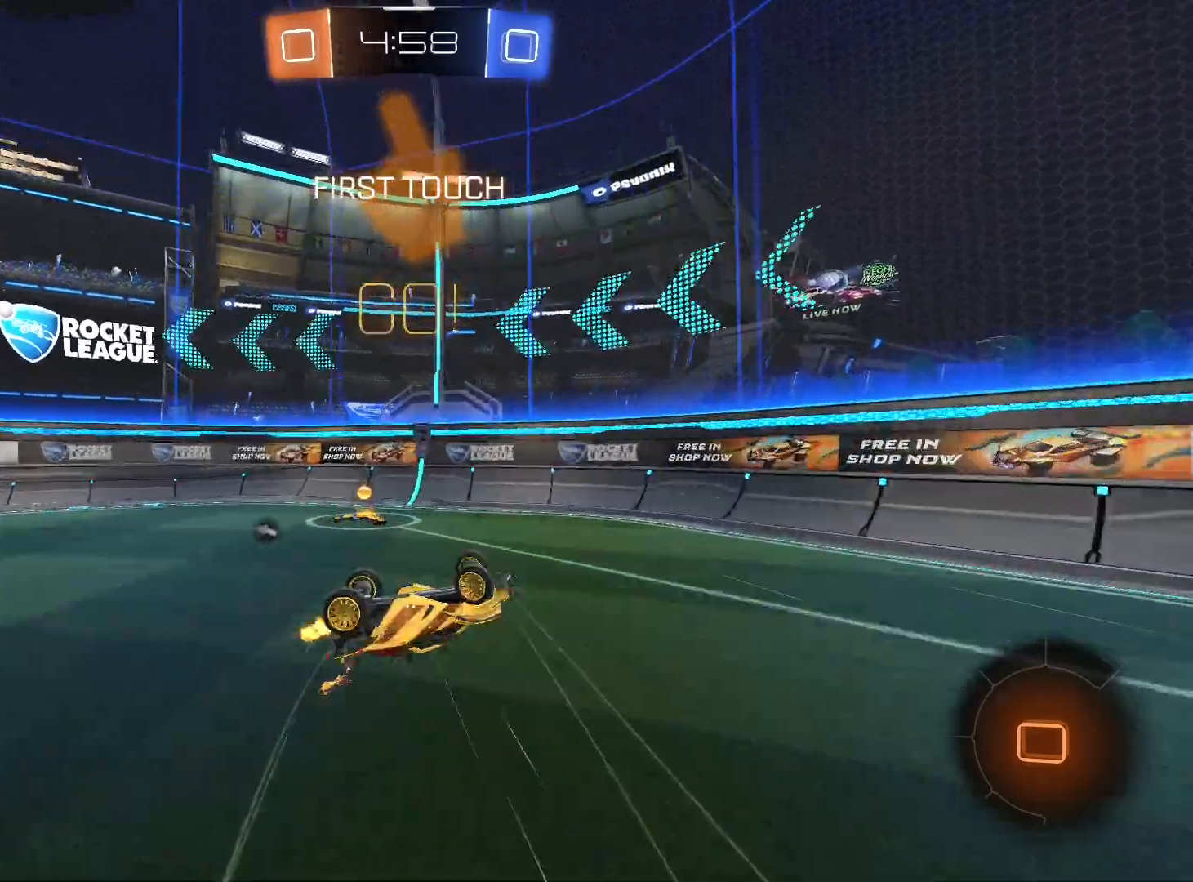
{"buttons": ["Y", "R2"], "left_stick": "down-left", "right_stick": "center", "events": [[33, "left_stick", "down-left"], [500, "Y", "down"]]}
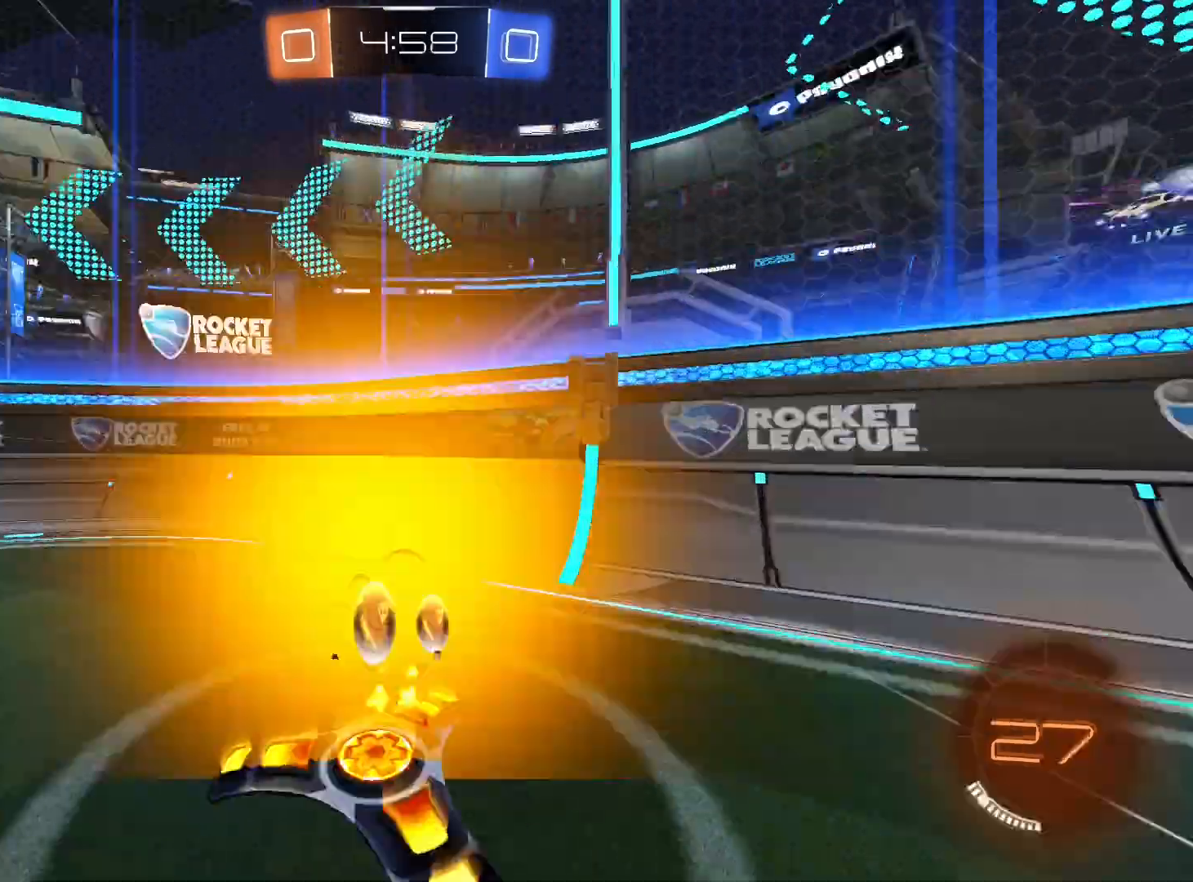
{"buttons": ["R2"], "left_stick": "down-left", "right_stick": "center", "events": [[67, "Y", "up"]]}
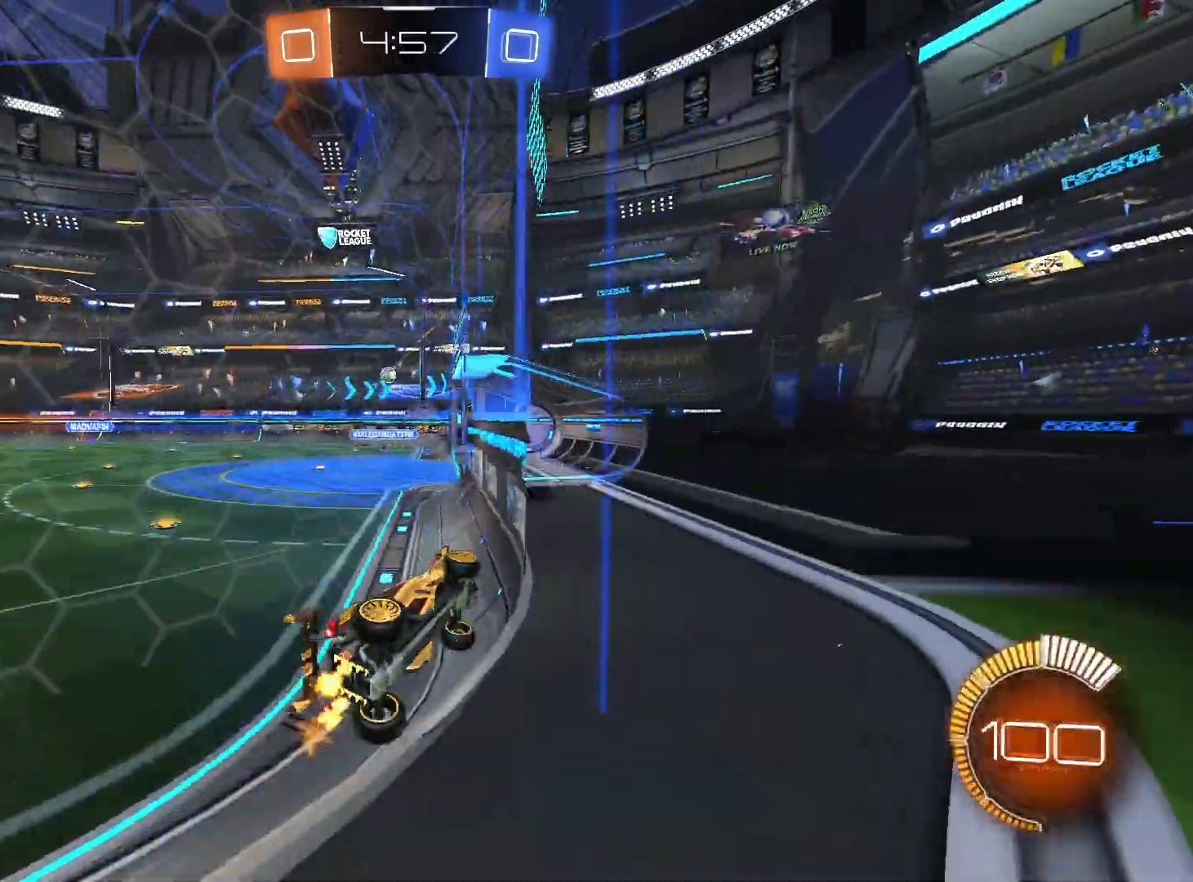
{"buttons": ["R1", "R2"], "left_stick": "down-left", "right_stick": "center", "events": [[167, "R1", "down"]]}
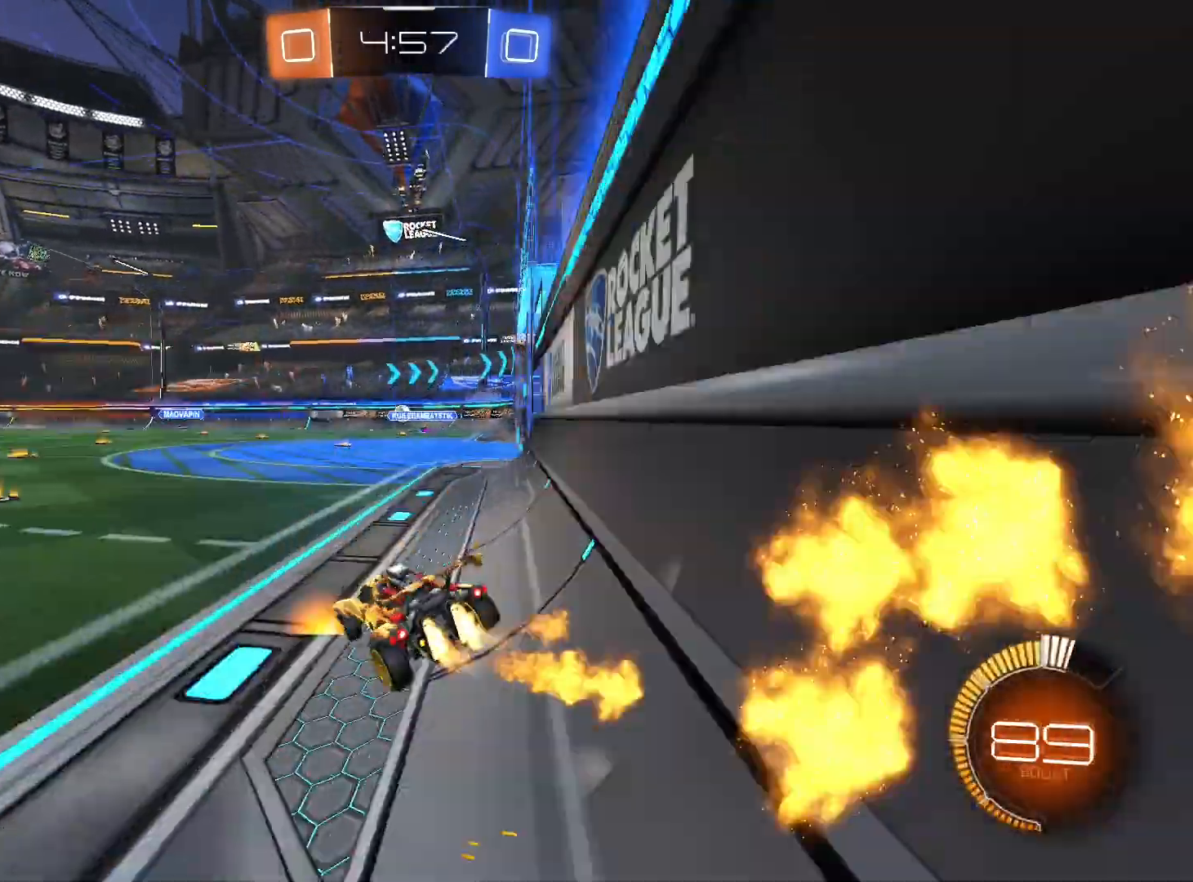
{"buttons": ["R1", "R2"], "left_stick": "right", "right_stick": "center", "events": [[267, "left_stick", "center"], [400, "left_stick", "left"], [500, "left_stick", "right"]]}
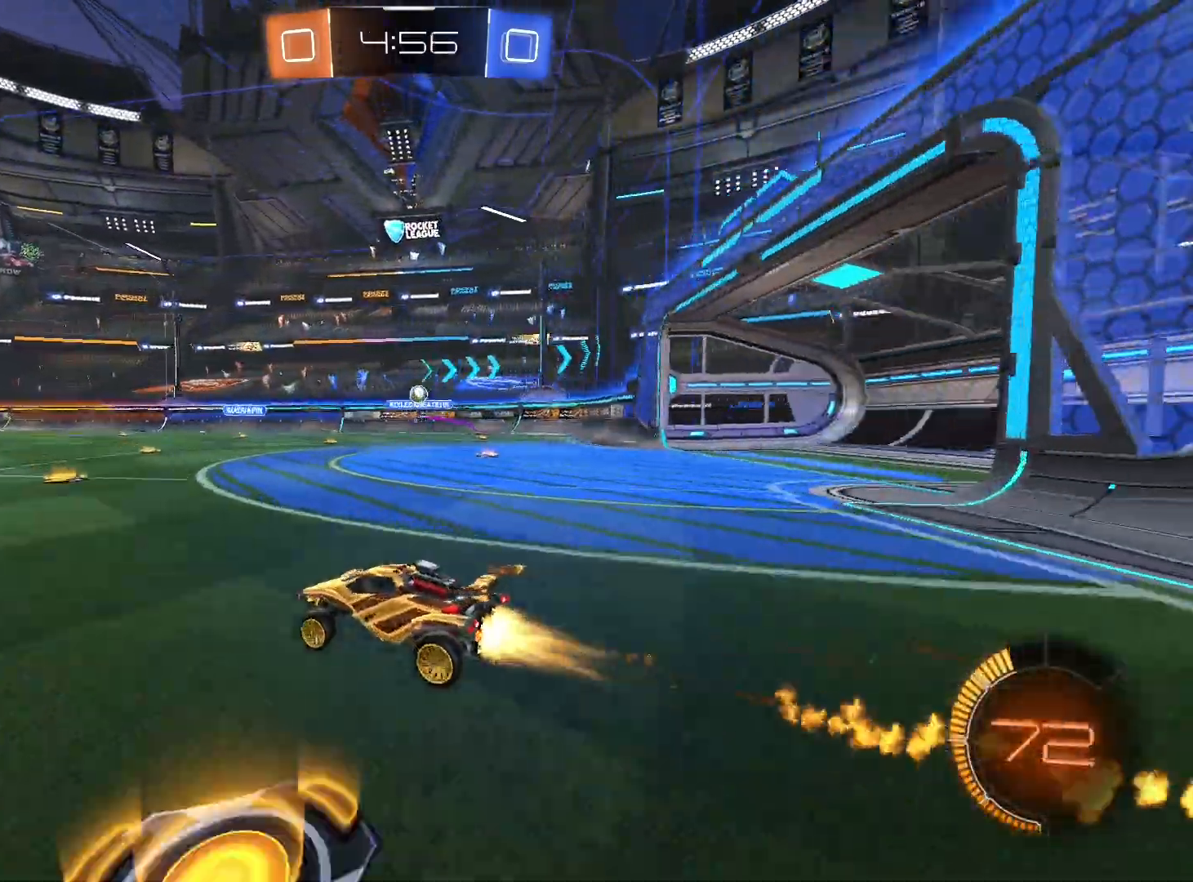
{"buttons": ["R2"], "left_stick": "center", "right_stick": "center", "events": [[33, "R1", "up"], [467, "left_stick", "center"]]}
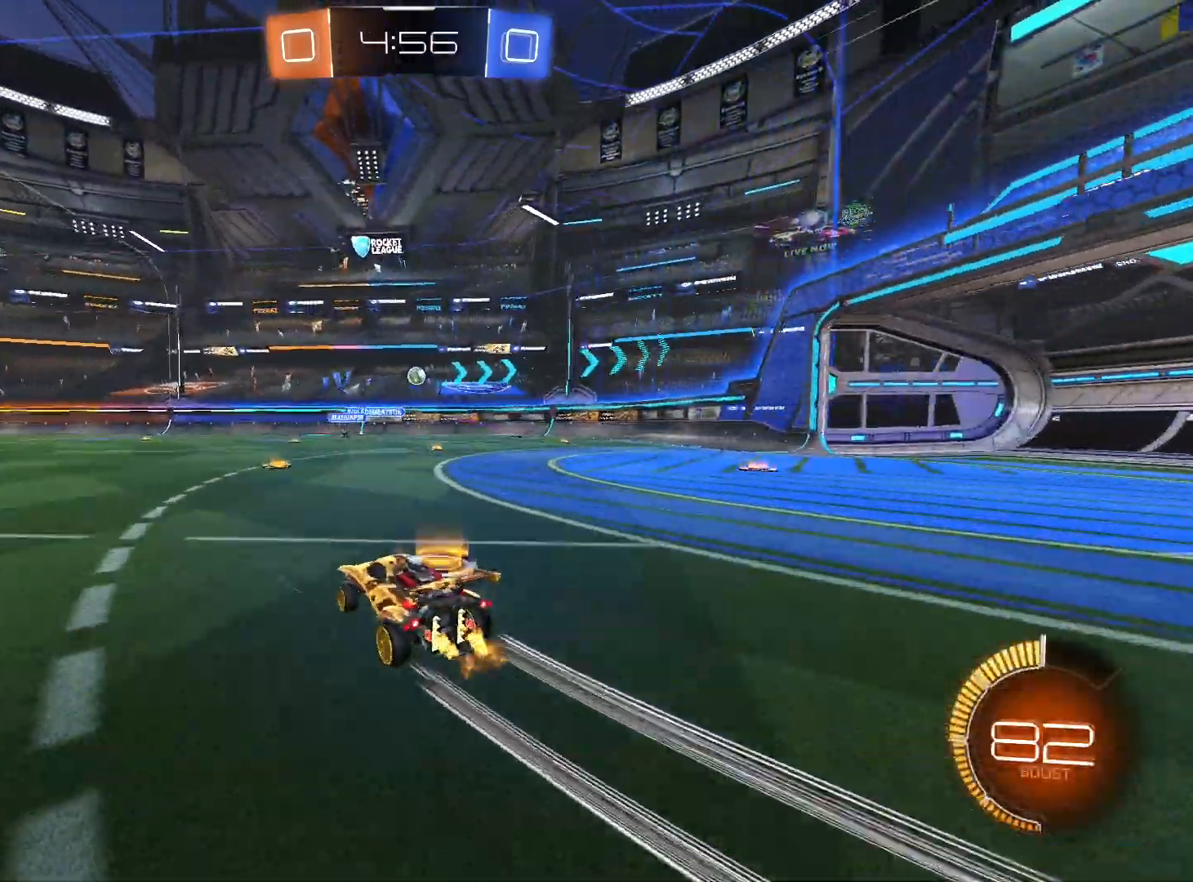
{"buttons": ["R2"], "left_stick": "down-left", "right_stick": "center", "events": [[33, "left_stick", "left"], [200, "left_stick", "down-left"]]}
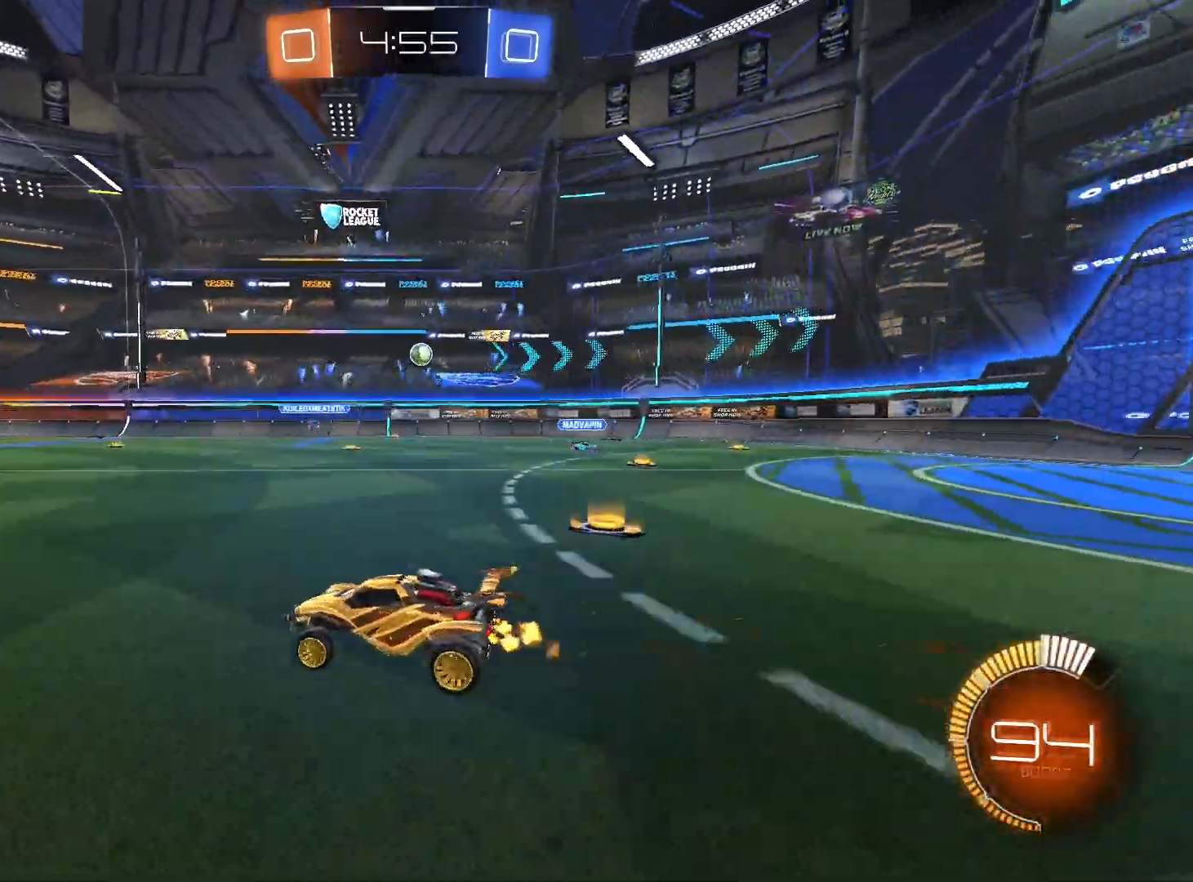
{"buttons": ["L1", "R2"], "left_stick": "right", "right_stick": "center", "events": [[167, "left_stick", "center"], [333, "left_stick", "right"], [433, "L1", "down"]]}
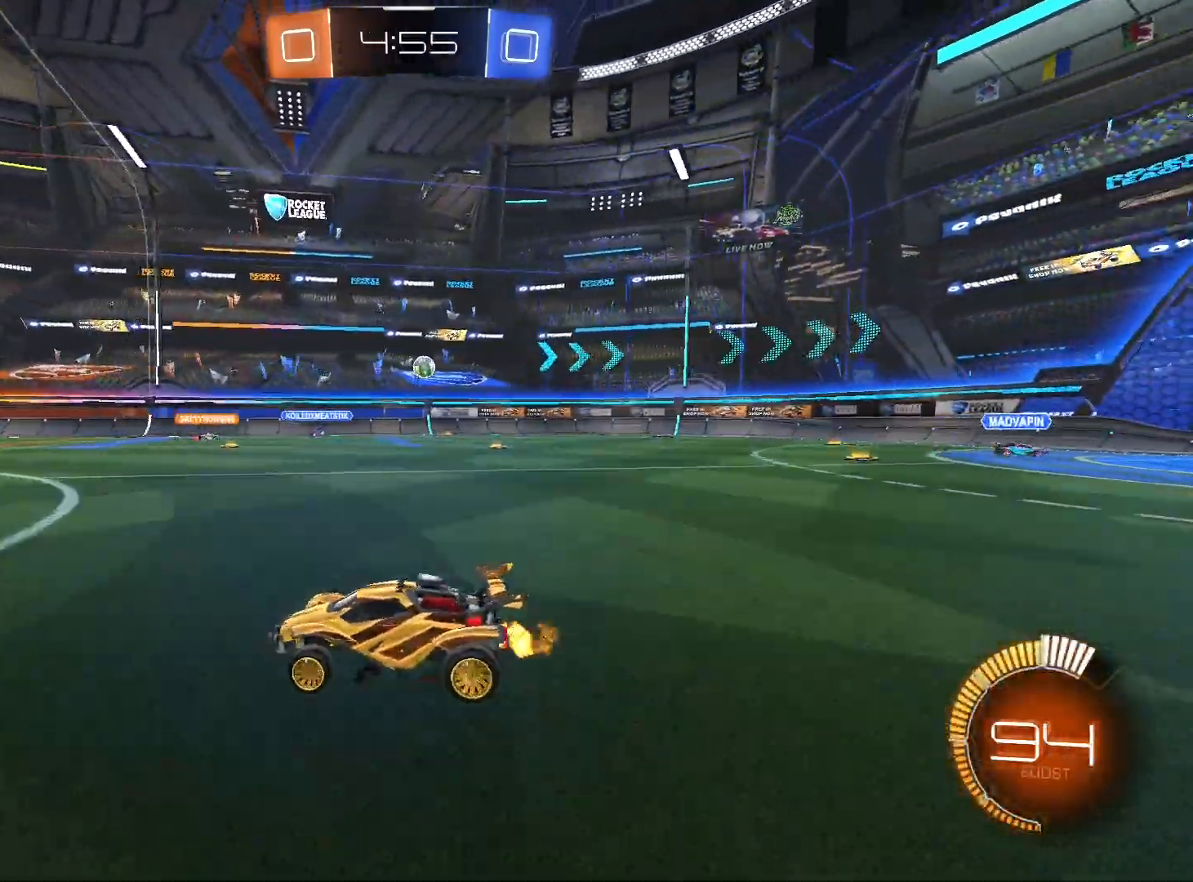
{"buttons": ["R2"], "left_stick": "down-right", "right_stick": "center", "events": [[33, "L1", "up"], [233, "left_stick", "down-right"]]}